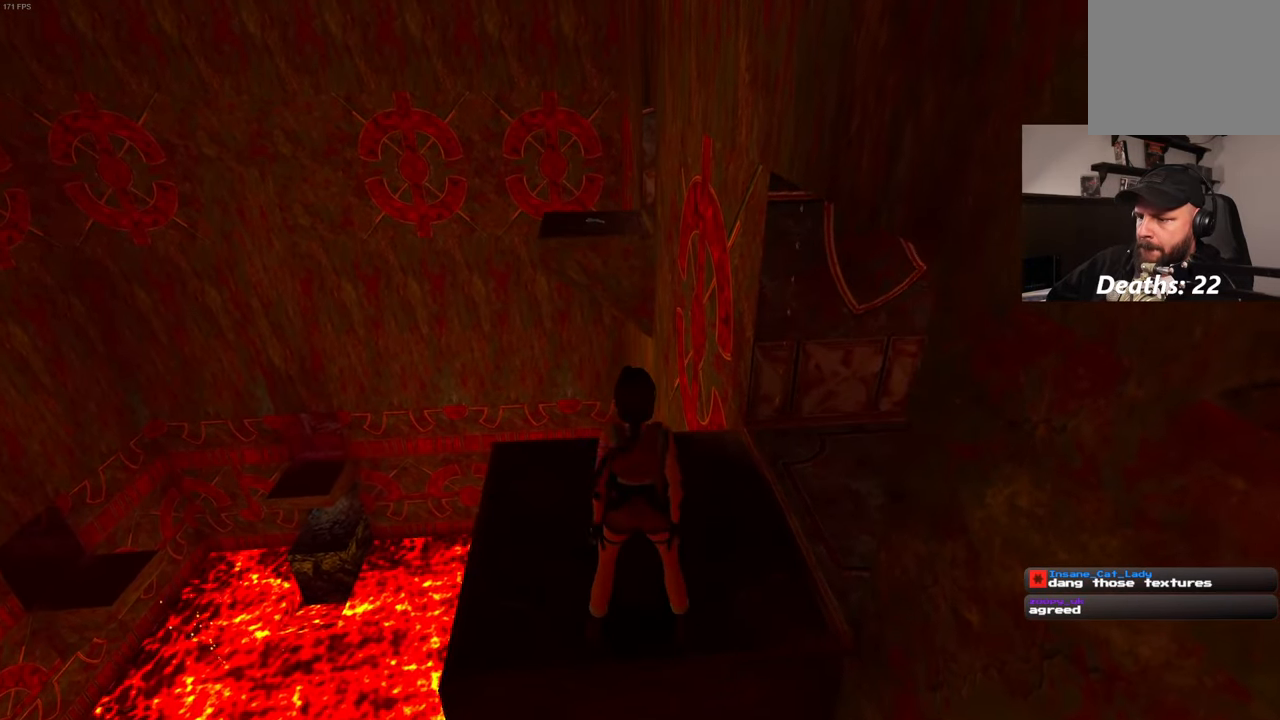
Gameplay with a controller (PlayStation layout); each line is a JSON object with the inputs held at the frame after it (dt_ms = milliseconds from this image to that frame). "events" lists button and stick changes between this image and that frame as [ms after this image, input, new state], when the widget could be followed in between. Not read: L3 R3.
{"dt_ms": 500, "buttons": ["SQUARE"], "left_stick": "up", "right_stick": "center", "events": [[84, "left_stick", "up"], [317, "SQUARE", "down"]]}
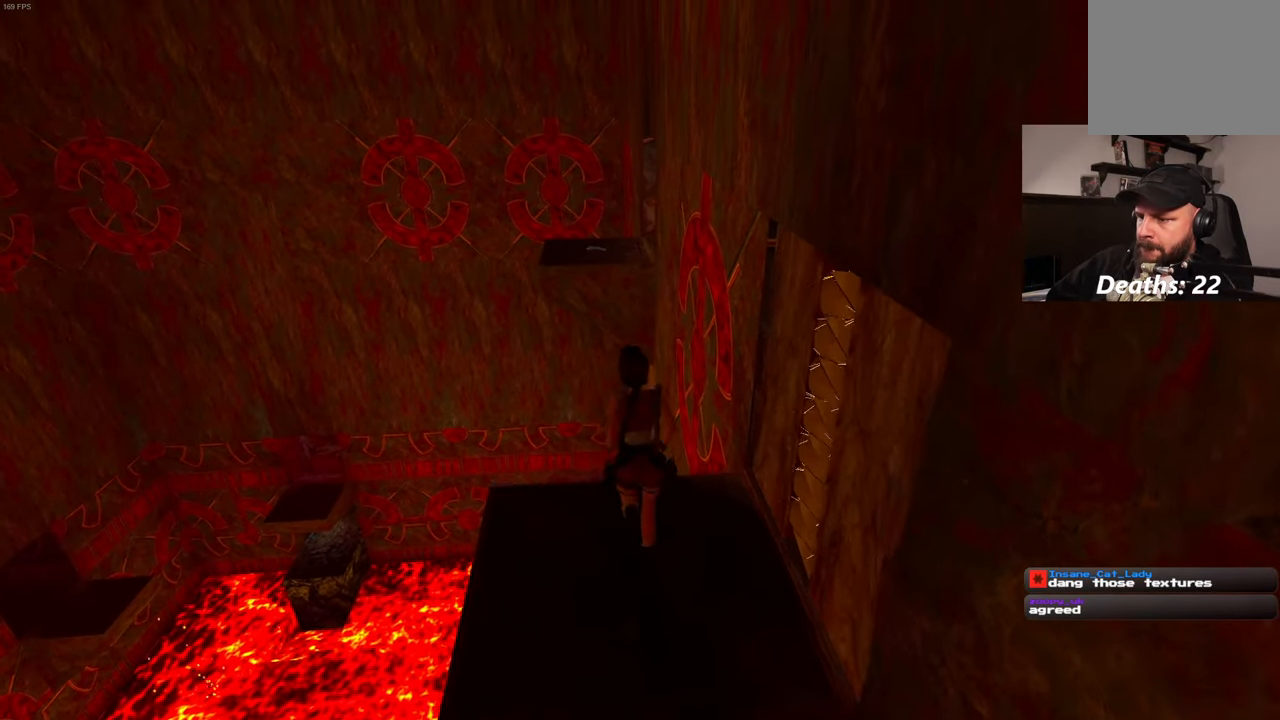
{"dt_ms": 500, "buttons": ["SQUARE"], "left_stick": "up", "right_stick": "center", "events": []}
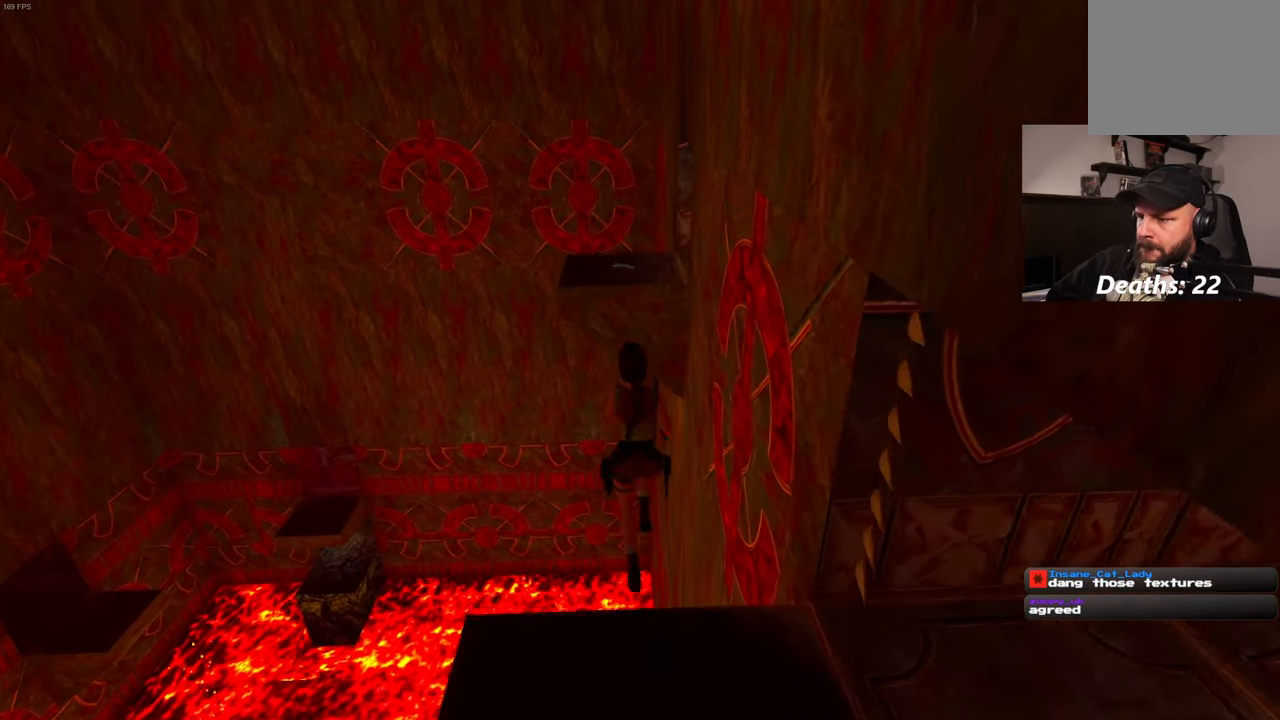
{"dt_ms": 500, "buttons": ["SQUARE"], "left_stick": "up", "right_stick": "center", "events": []}
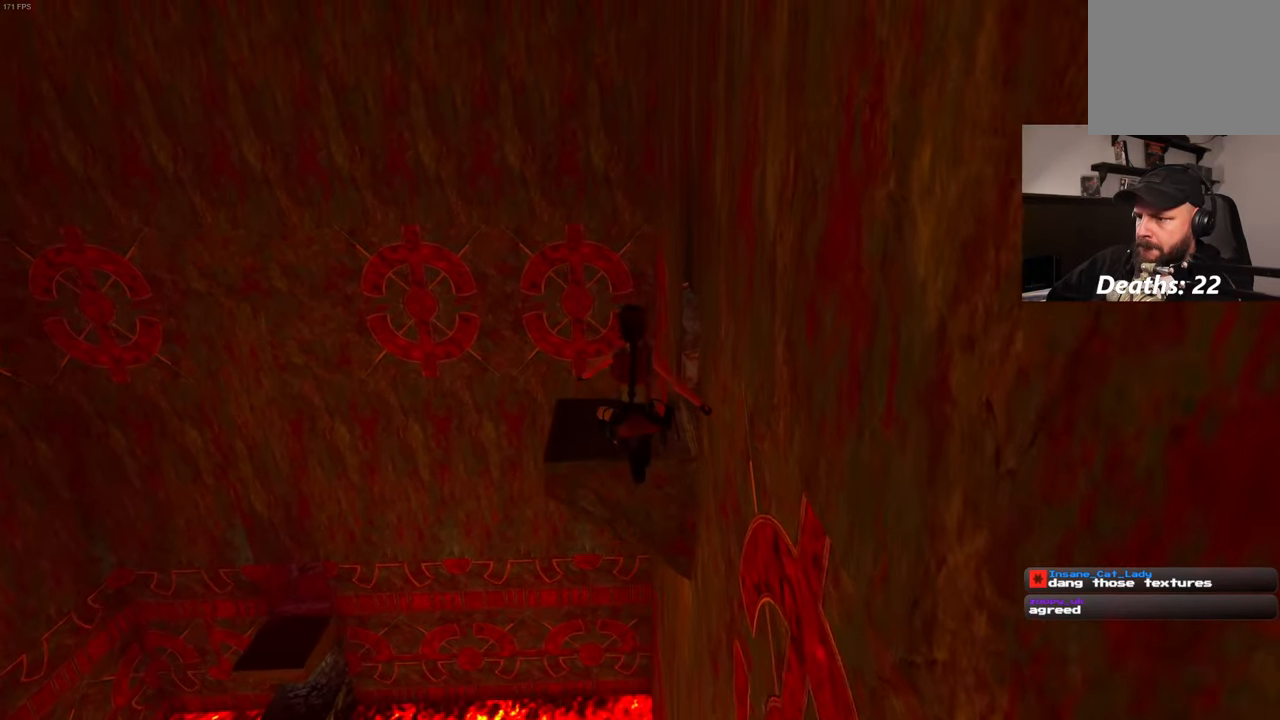
{"dt_ms": 500, "buttons": [], "left_stick": "up", "right_stick": "center", "events": [[50, "SQUARE", "up"]]}
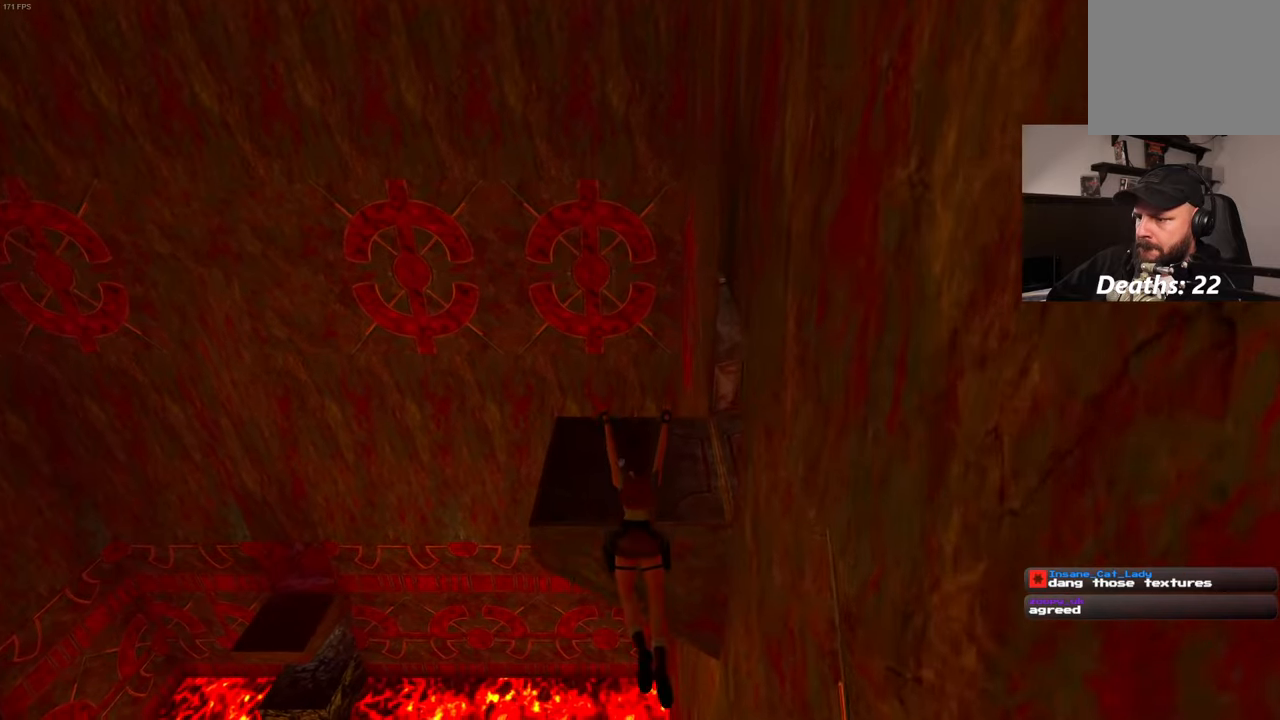
{"dt_ms": 500, "buttons": [], "left_stick": "up", "right_stick": "center", "events": []}
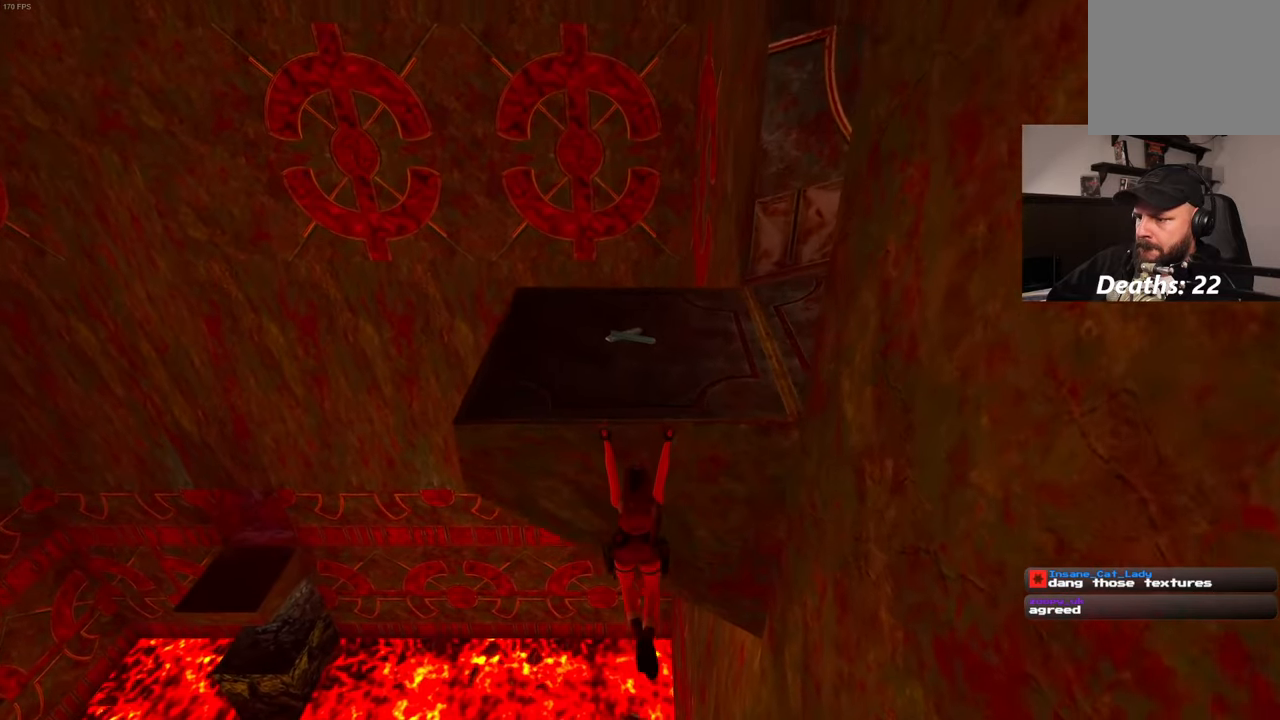
{"dt_ms": 1000, "buttons": [], "left_stick": "center", "right_stick": "down-right"}
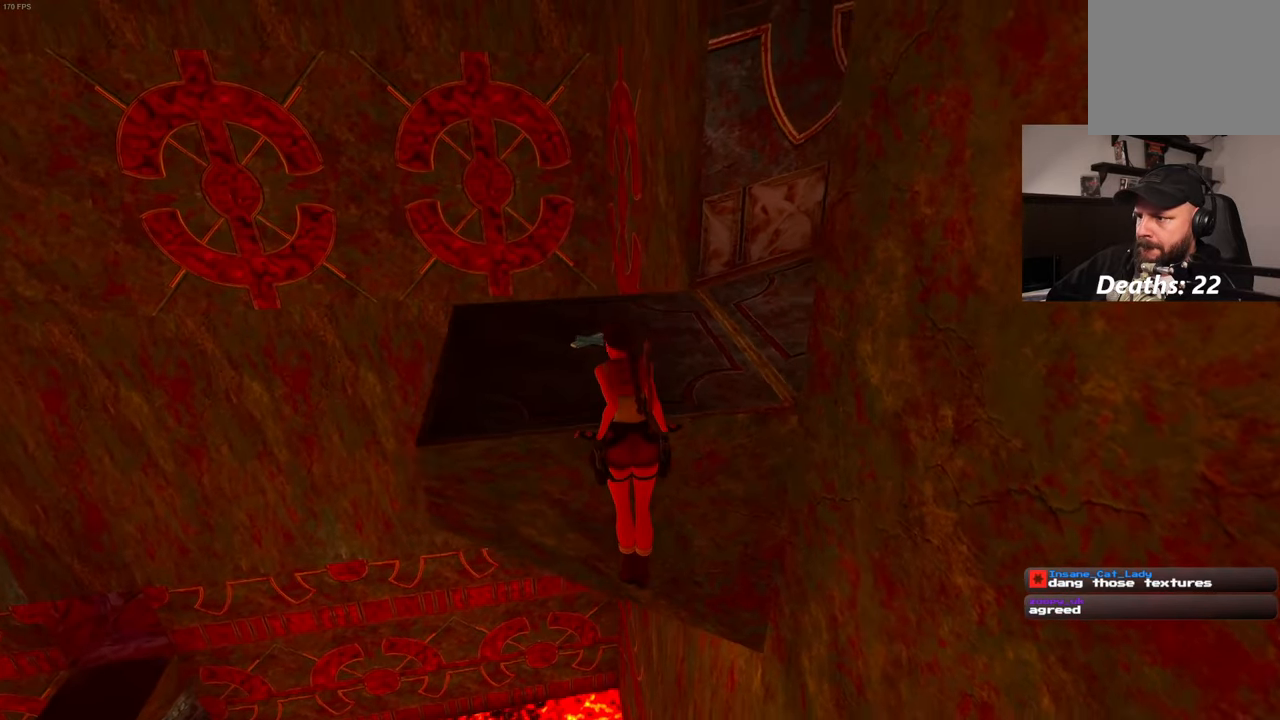
{"dt_ms": 500, "buttons": [], "left_stick": "center", "right_stick": "up-right", "events": [[116, "right_stick", "right"], [233, "right_stick", "up-right"]]}
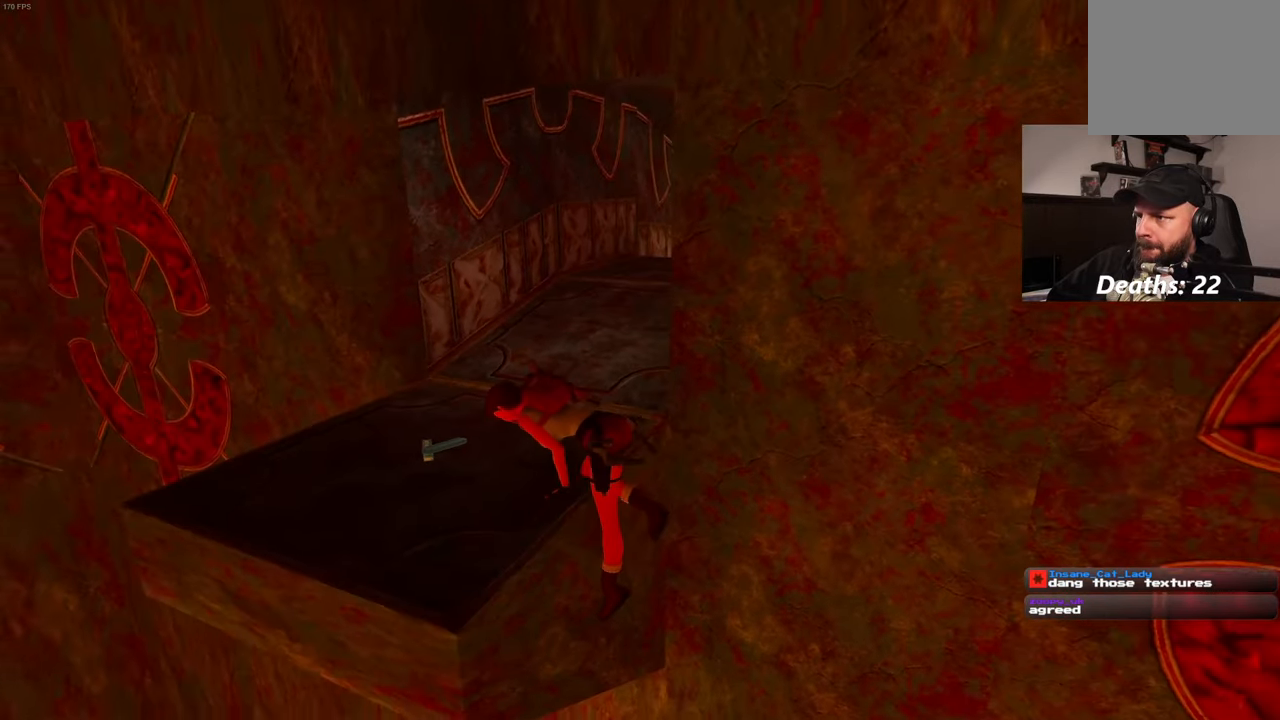
{"dt_ms": 500, "buttons": [], "left_stick": "center", "right_stick": "left", "events": [[16, "right_stick", "center"], [366, "right_stick", "left"]]}
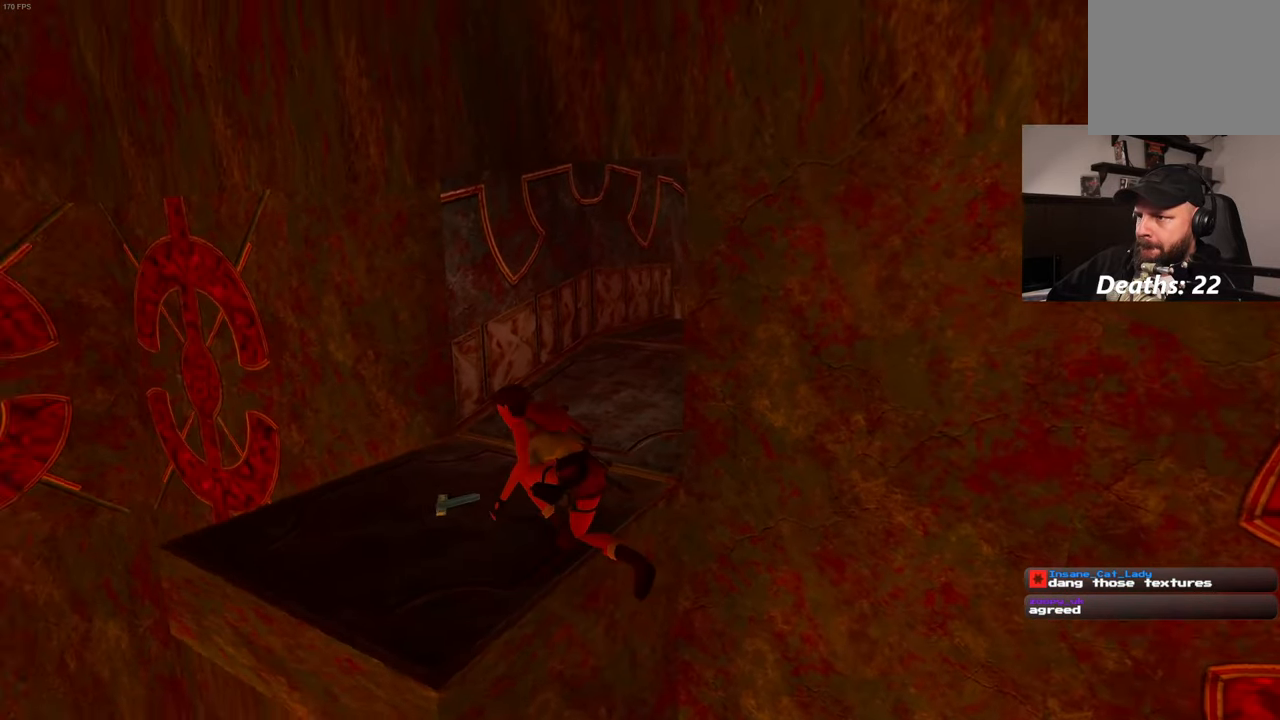
{"dt_ms": 500, "buttons": [], "left_stick": "center", "right_stick": "center", "events": [[316, "right_stick", "center"]]}
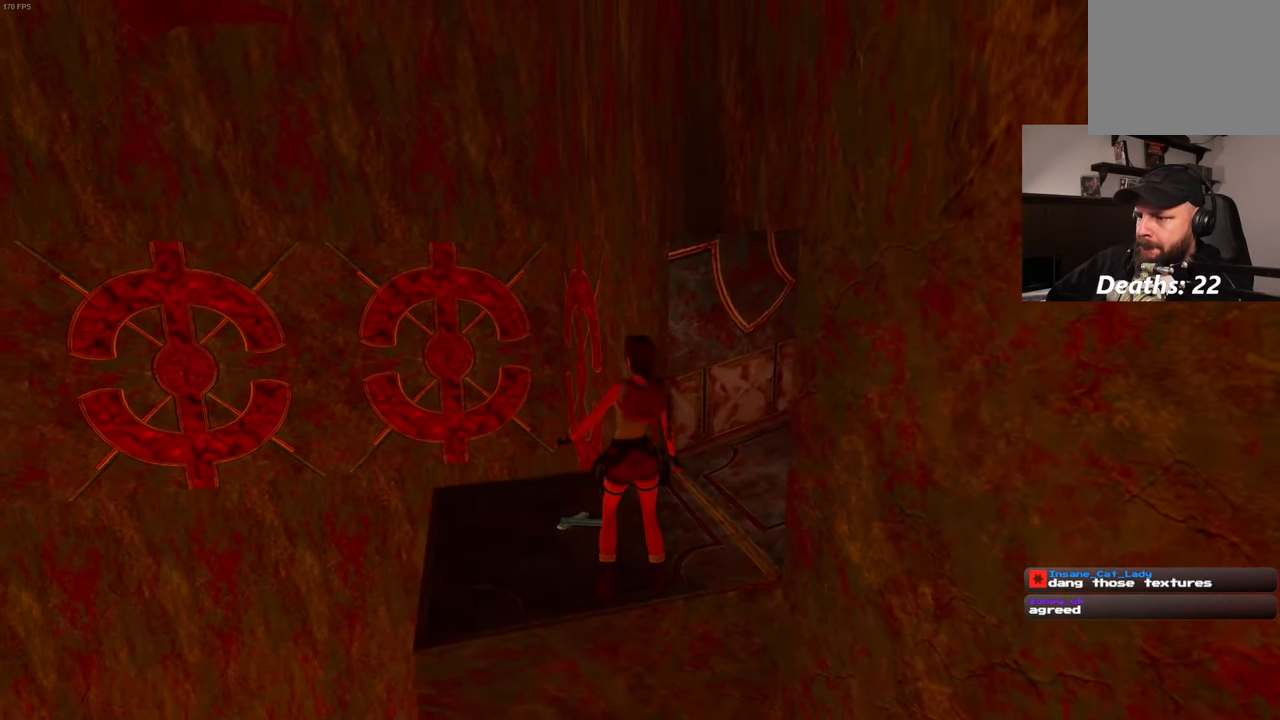
{"dt_ms": 500, "buttons": [], "left_stick": "center", "right_stick": "center", "events": [[216, "left_stick", "up"], [433, "left_stick", "center"]]}
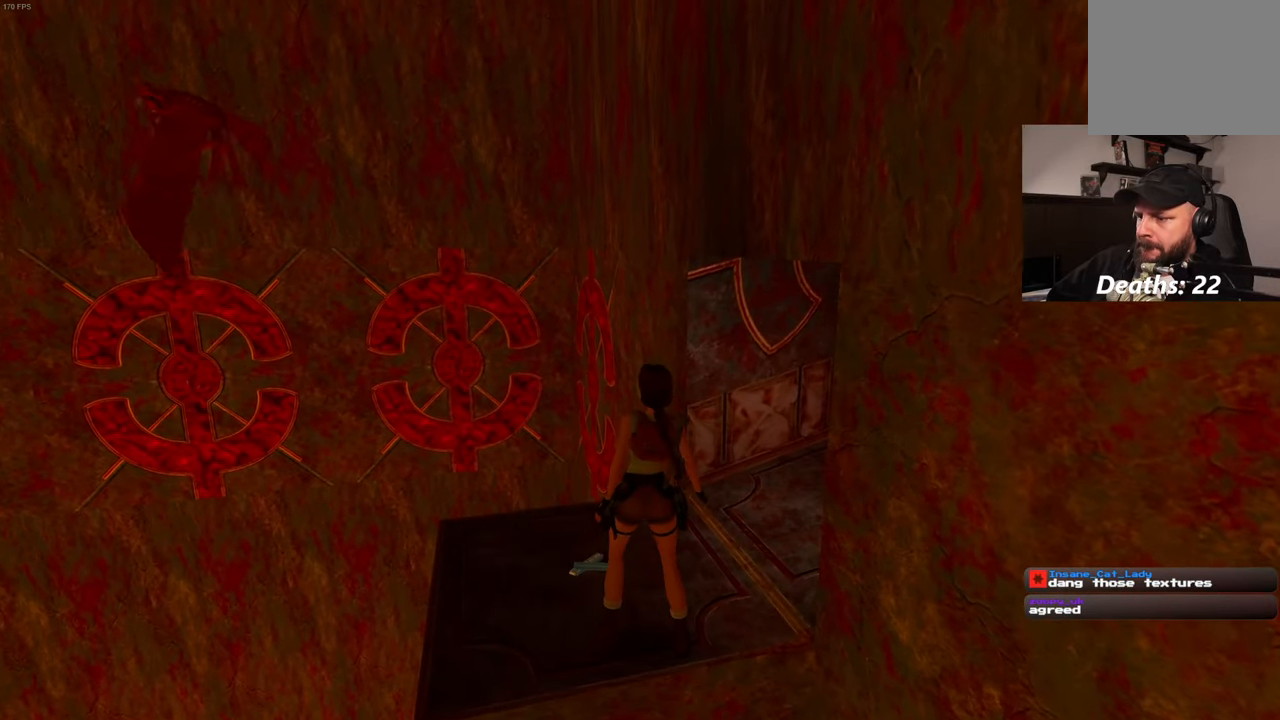
{"dt_ms": 500, "buttons": [], "left_stick": "center", "right_stick": "center", "events": [[266, "left_stick", "up"], [500, "left_stick", "center"]]}
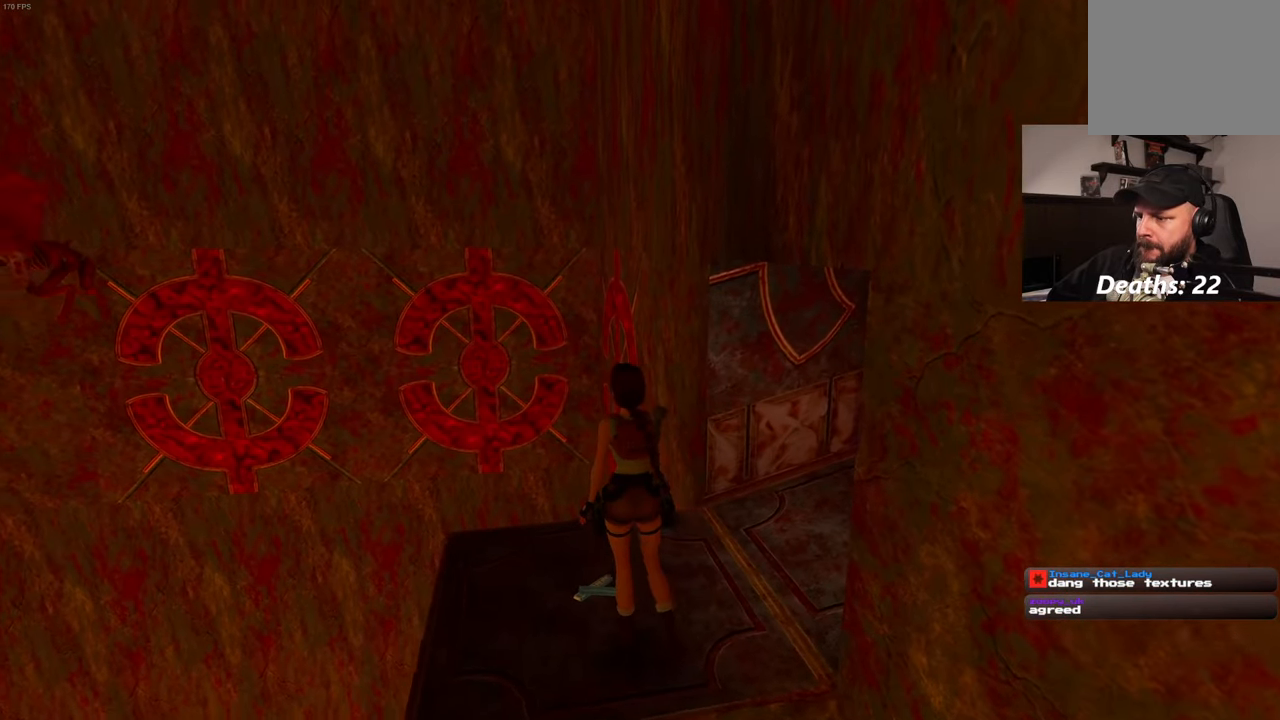
{"dt_ms": 500, "buttons": [], "left_stick": "center", "right_stick": "center", "events": []}
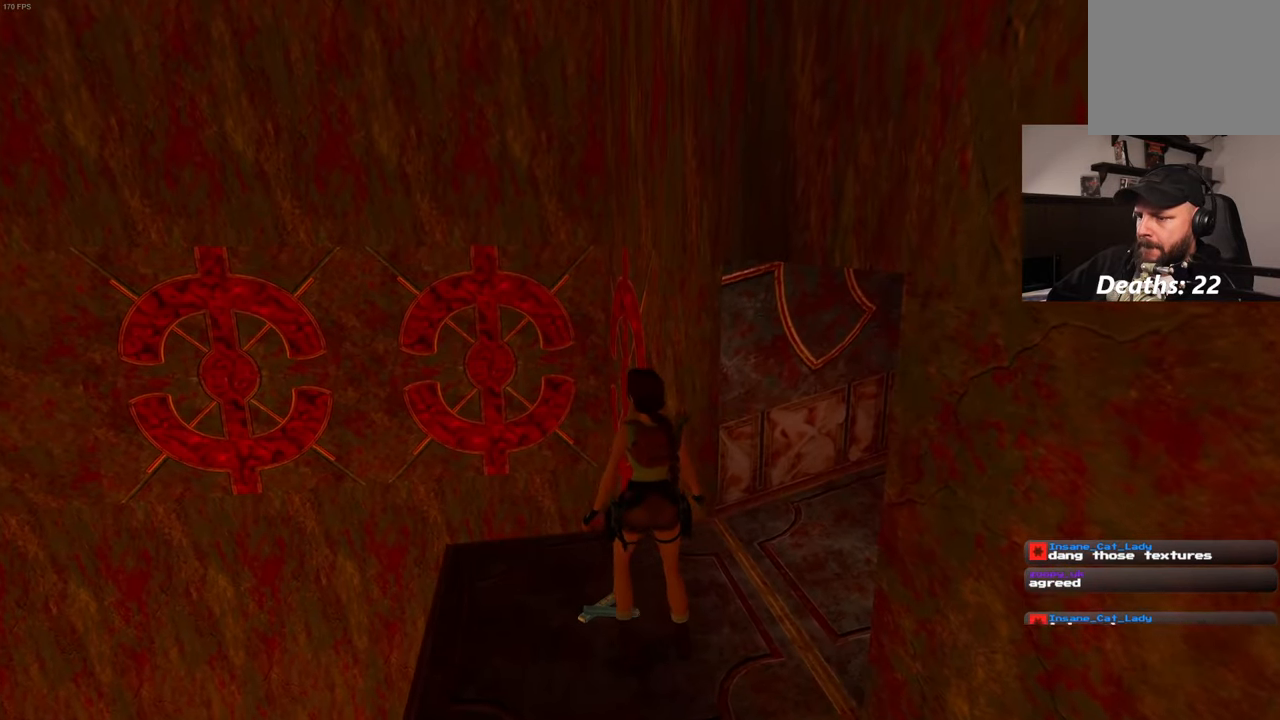
{"dt_ms": 500, "buttons": [], "left_stick": "center", "right_stick": "center", "events": []}
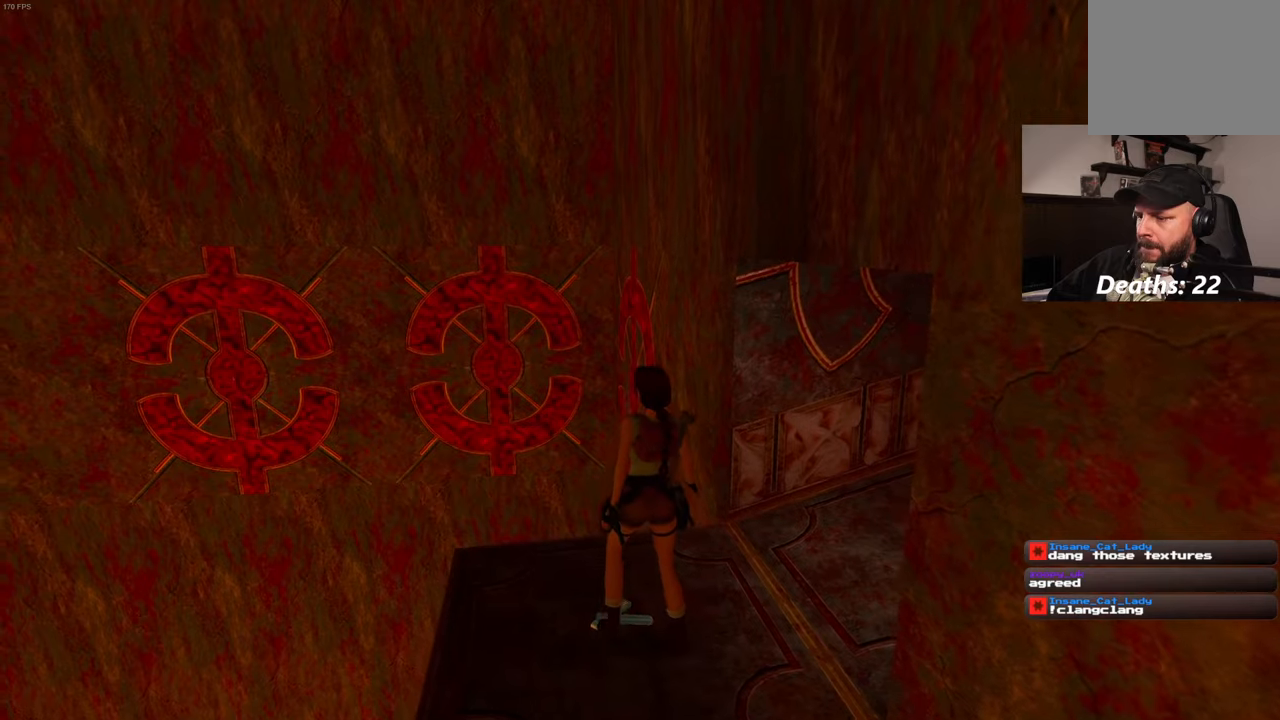
{"dt_ms": 500, "buttons": [], "left_stick": "center", "right_stick": "left", "events": [[333, "right_stick", "left"]]}
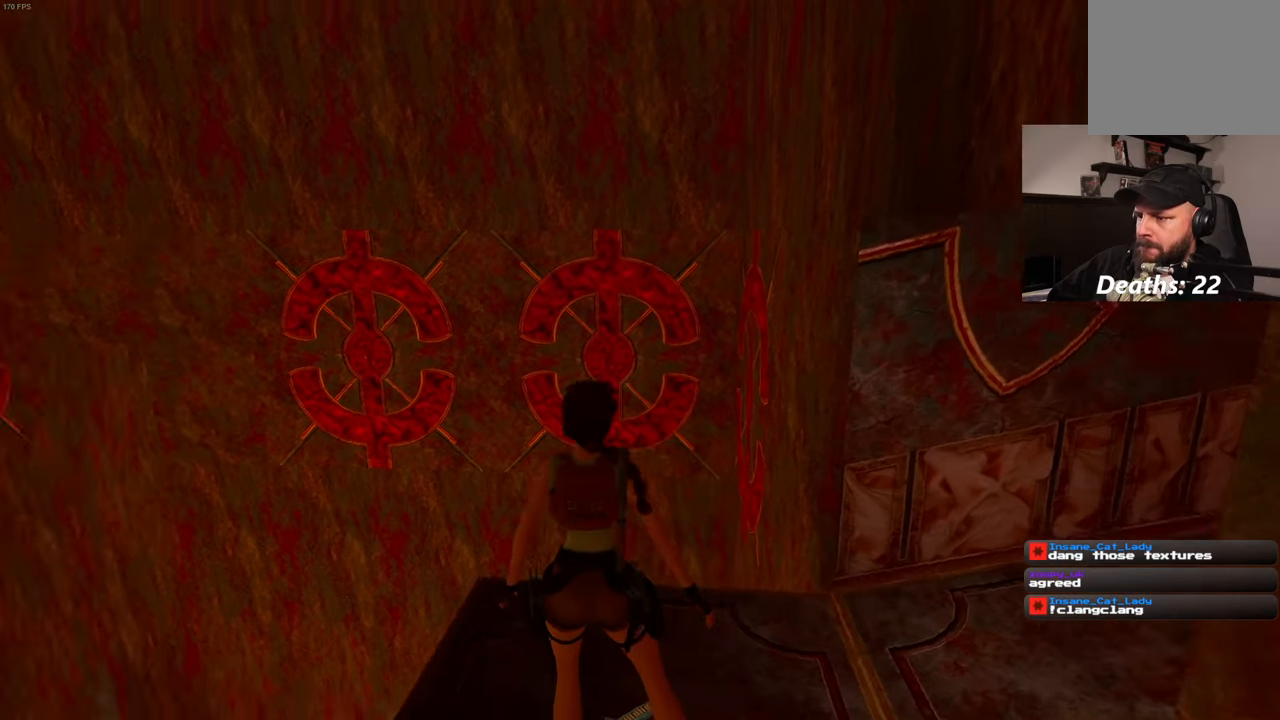
{"dt_ms": 500, "buttons": [], "left_stick": "center", "right_stick": "center", "events": [[450, "right_stick", "center"]]}
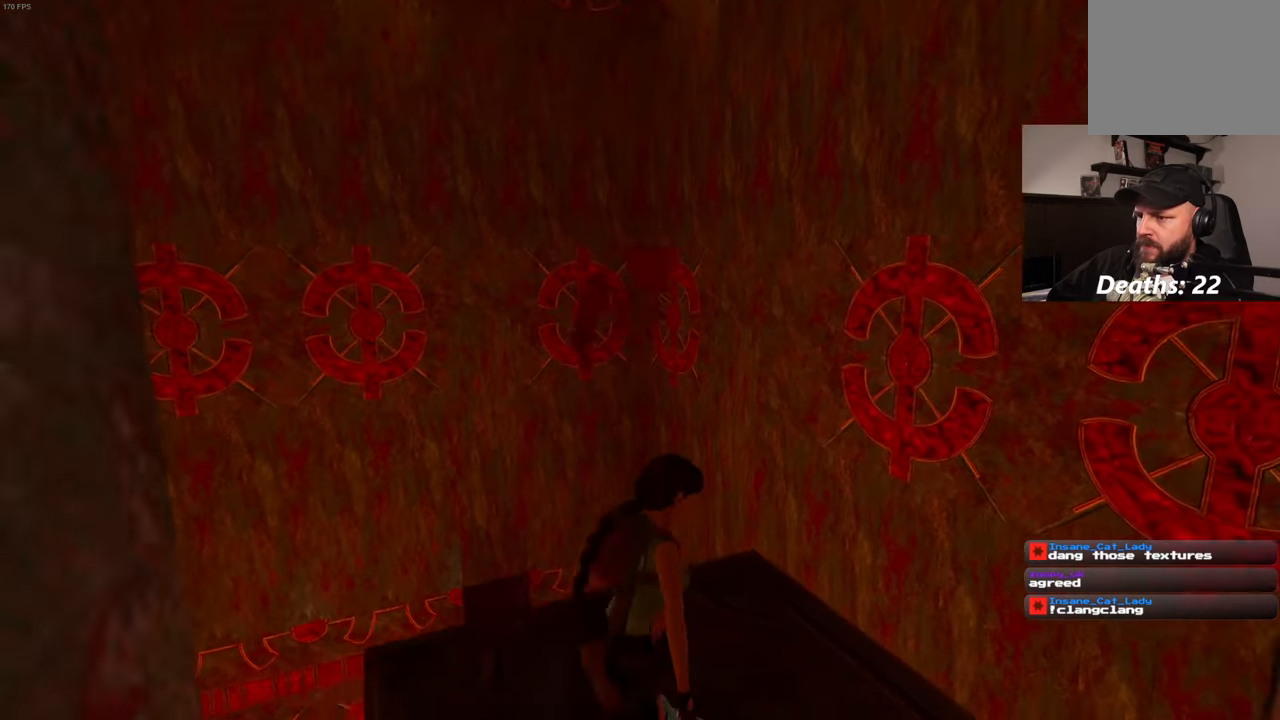
{"dt_ms": 500, "buttons": [], "left_stick": "center", "right_stick": "center", "events": []}
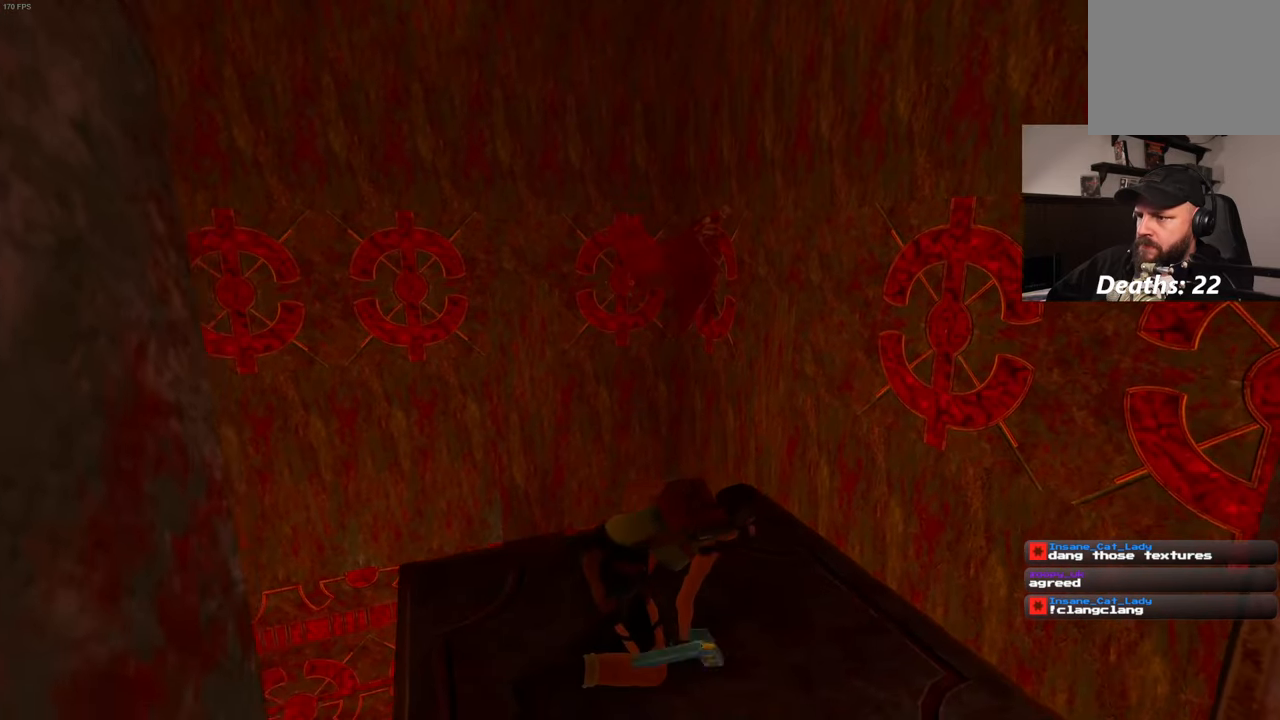
{"dt_ms": 500, "buttons": [], "left_stick": "center", "right_stick": "center", "events": [[17, "right_stick", "left"], [117, "right_stick", "center"]]}
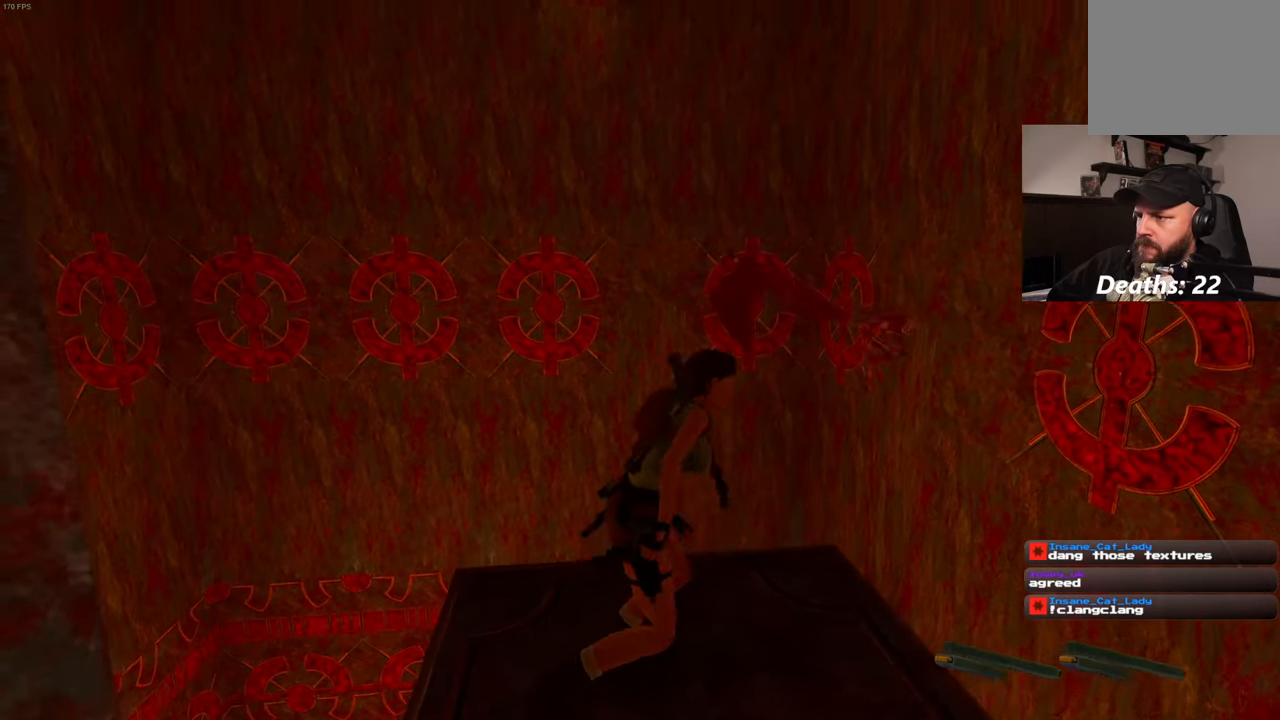
{"dt_ms": 500, "buttons": [], "left_stick": "center", "right_stick": "center", "events": [[33, "right_stick", "right"], [200, "right_stick", "center"]]}
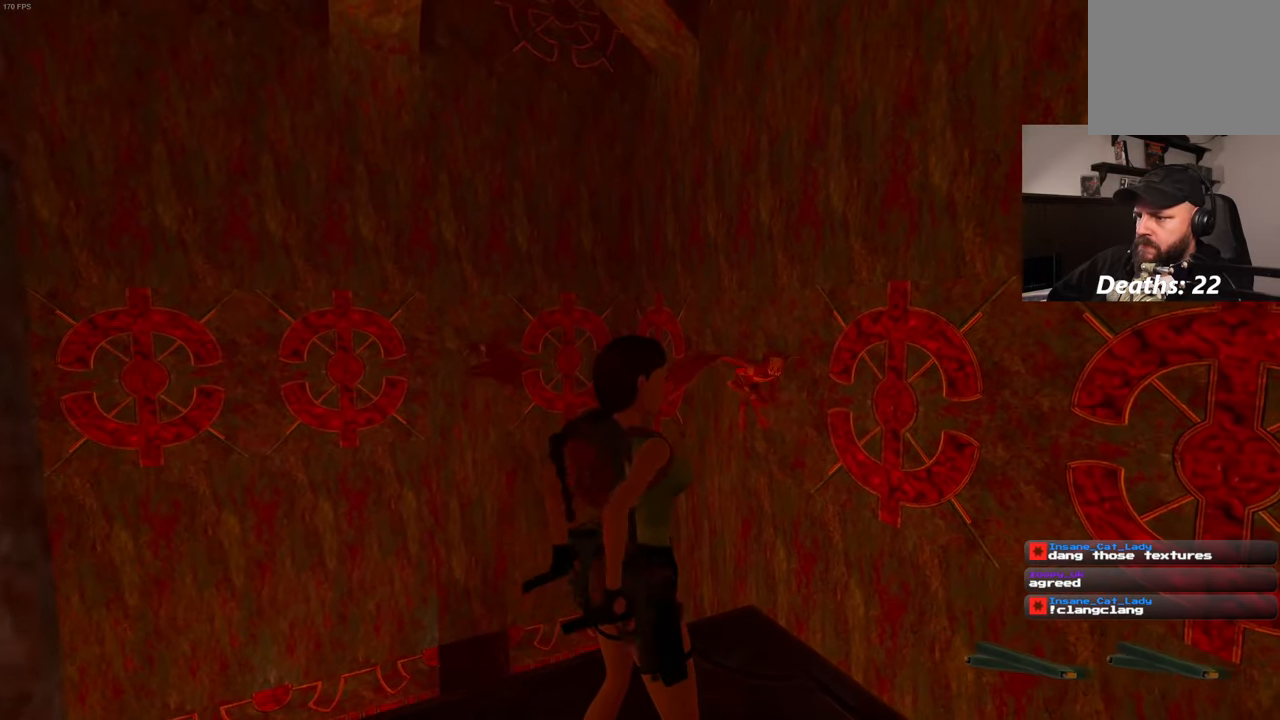
{"dt_ms": 1000, "buttons": ["L2", "R2"], "left_stick": "center", "right_stick": "center"}
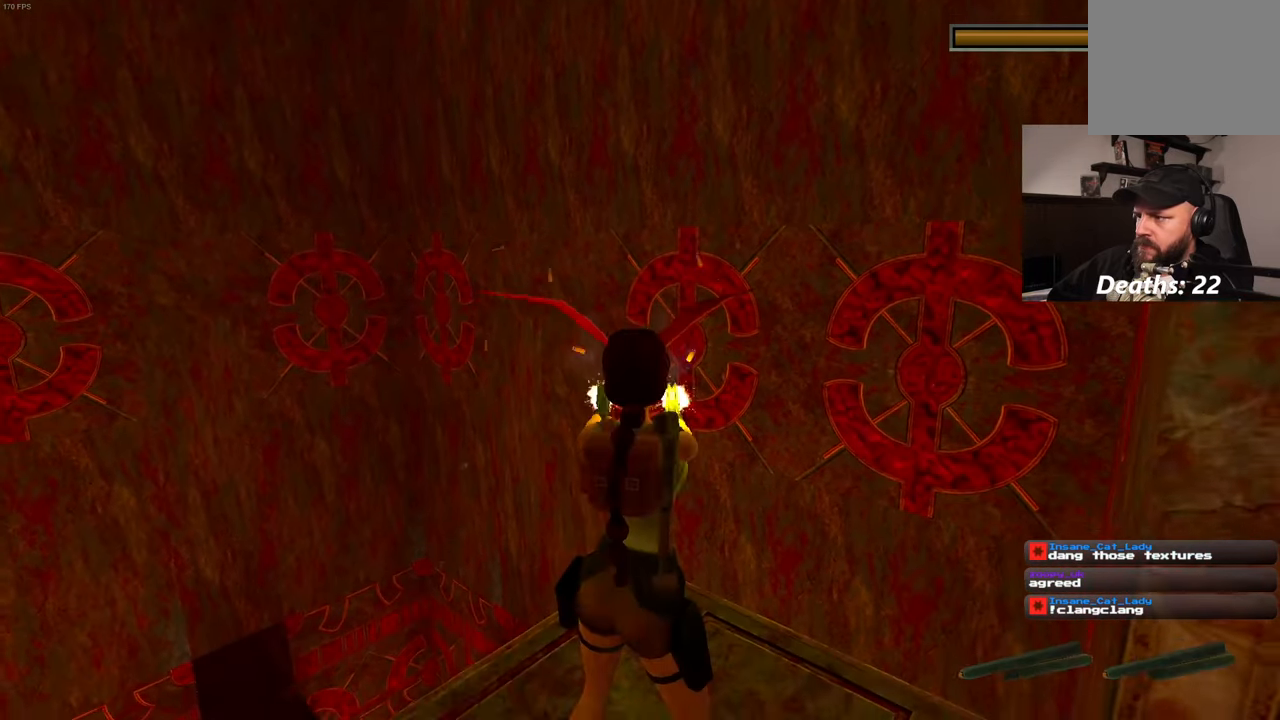
{"dt_ms": 1000, "buttons": ["L2", "R2"], "left_stick": "center", "right_stick": "center"}
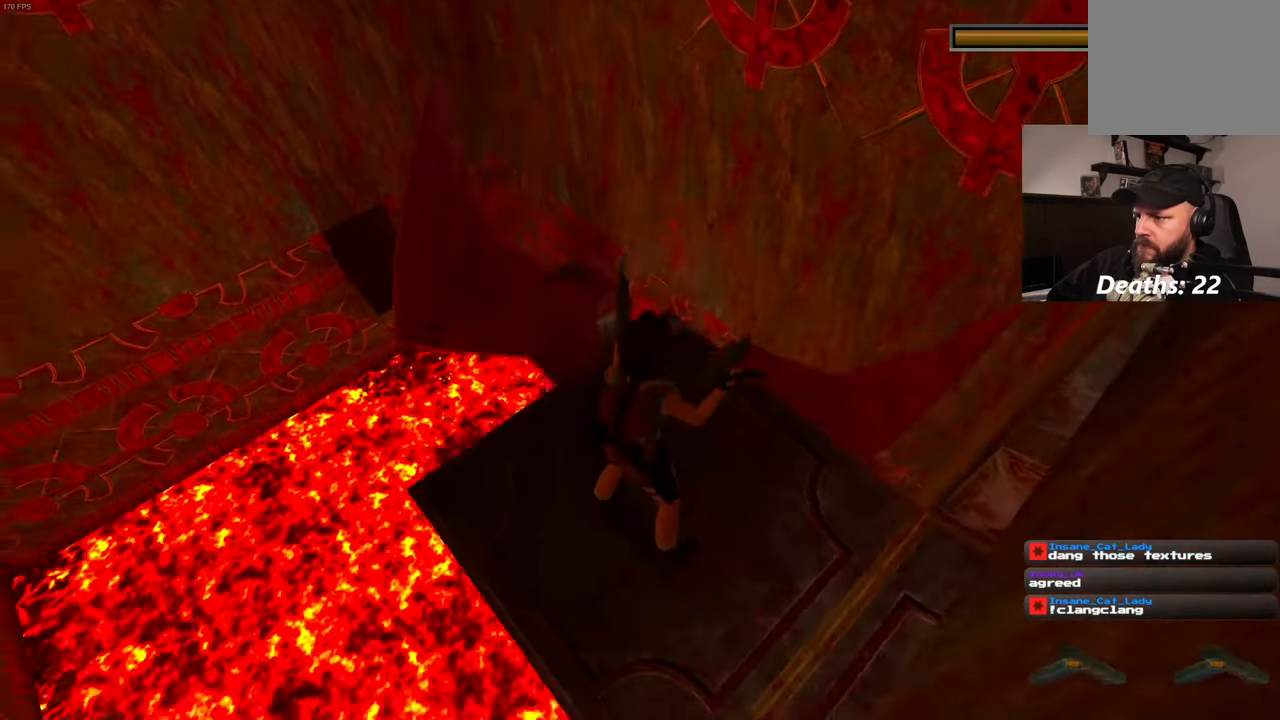
{"dt_ms": 500, "buttons": ["L2", "R2"], "left_stick": "center", "right_stick": "center", "events": []}
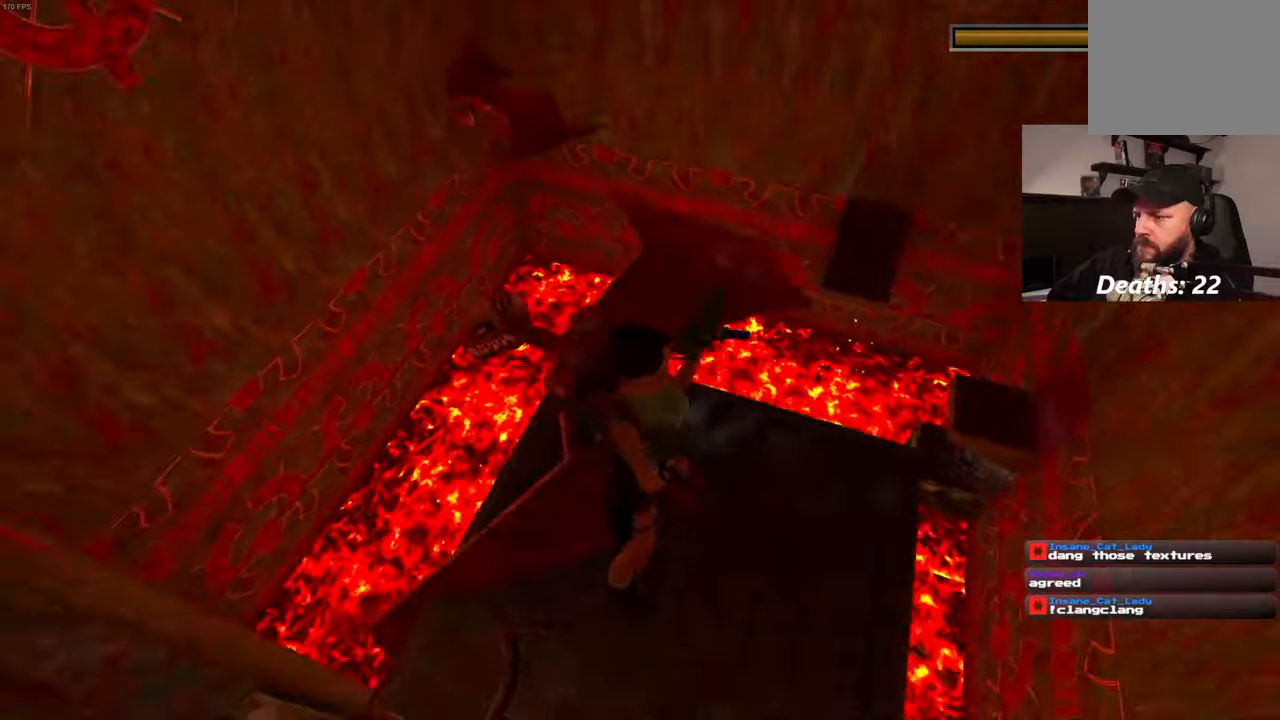
{"dt_ms": 500, "buttons": [], "left_stick": "center", "right_stick": "center", "events": [[17, "R2", "up"], [34, "L2", "up"]]}
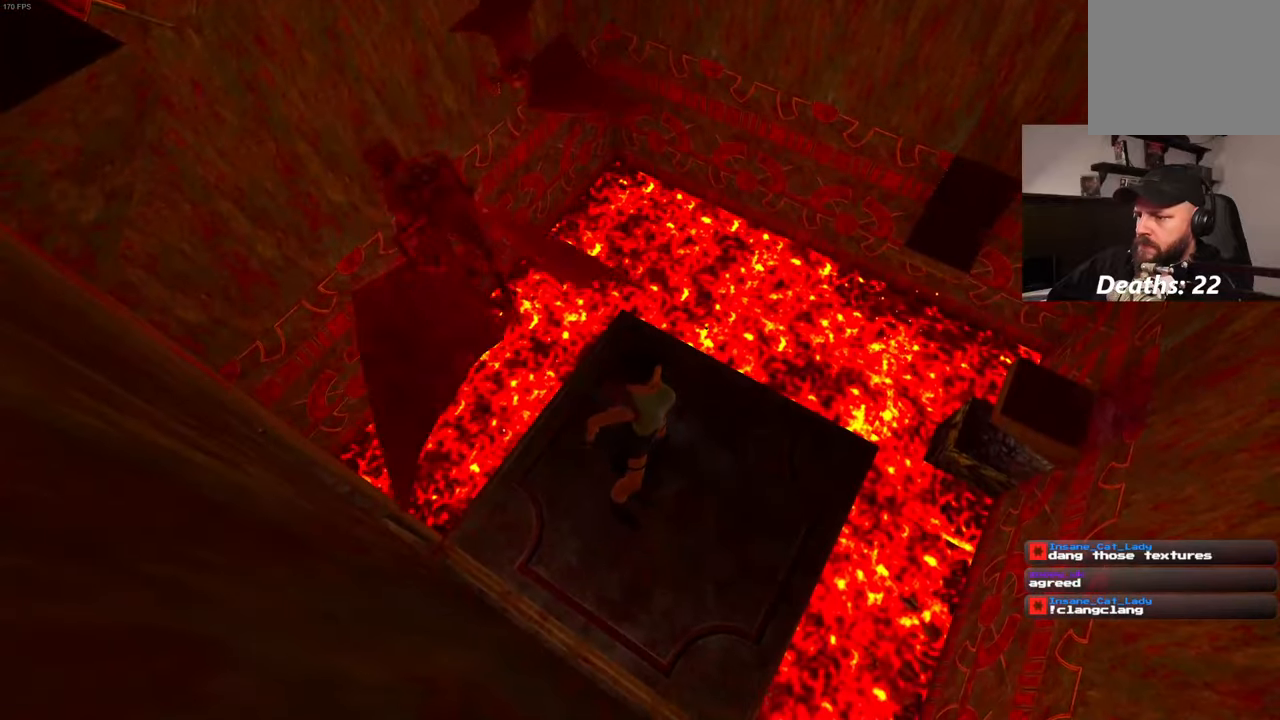
{"dt_ms": 500, "buttons": [], "left_stick": "center", "right_stick": "right", "events": [[484, "right_stick", "right"]]}
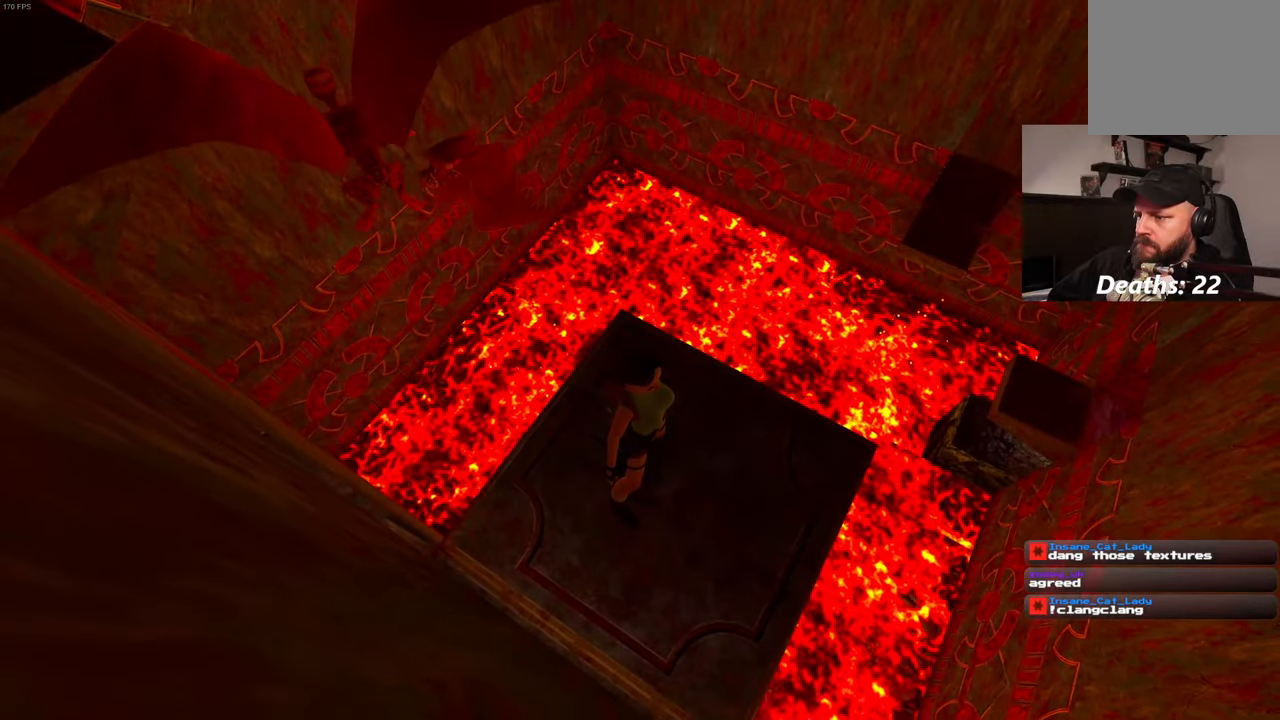
{"dt_ms": 500, "buttons": [], "left_stick": "center", "right_stick": "right", "events": []}
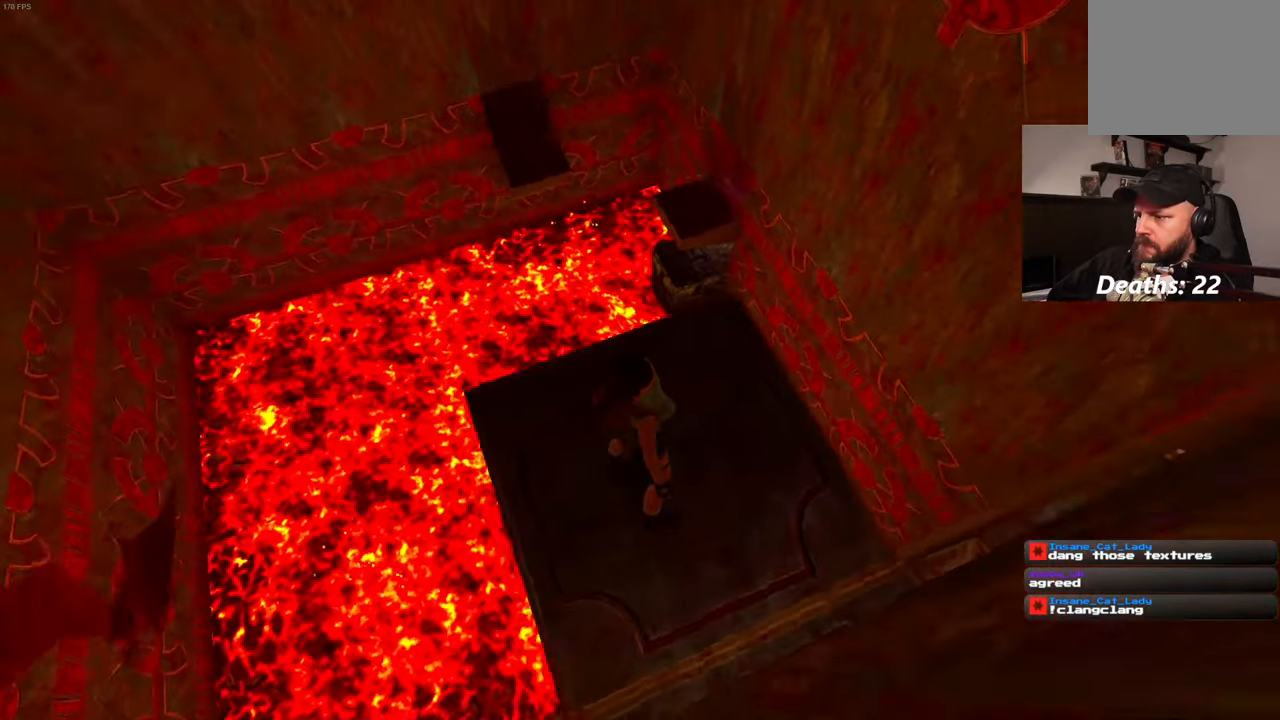
{"dt_ms": 500, "buttons": [], "left_stick": "center", "right_stick": "right", "events": []}
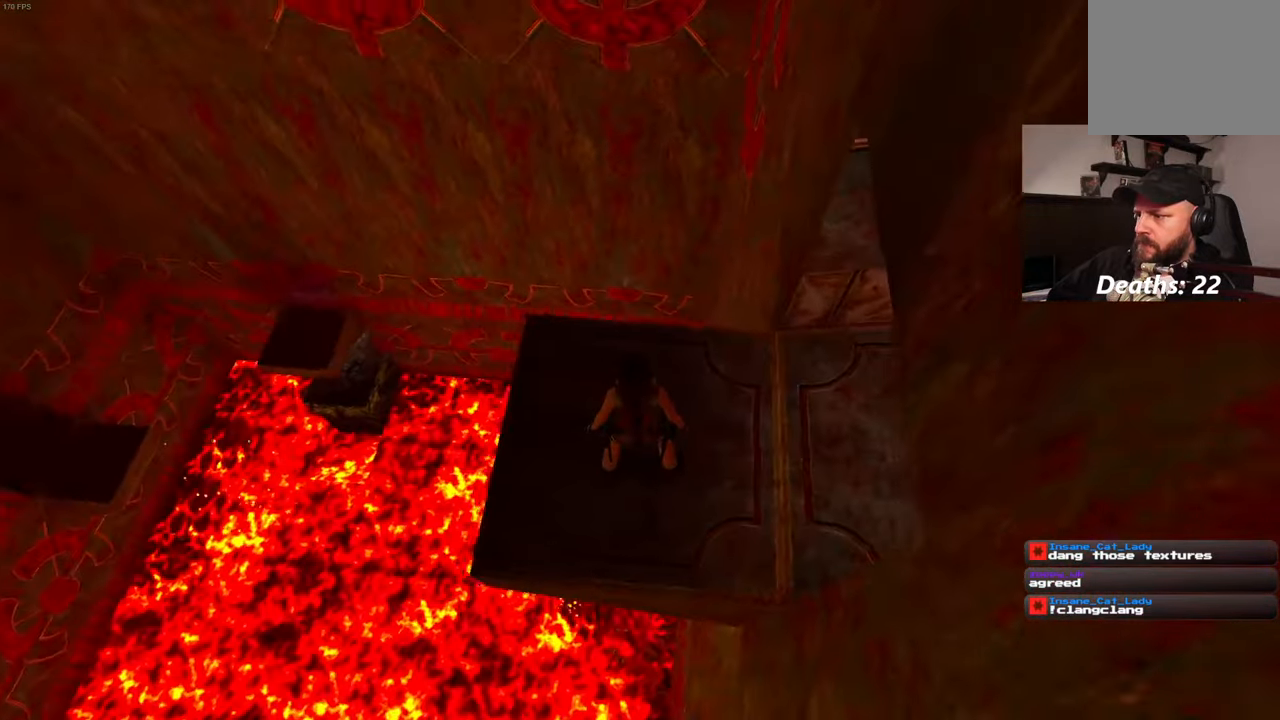
{"dt_ms": 500, "buttons": [], "left_stick": "center", "right_stick": "up-right", "events": [[400, "right_stick", "up-right"]]}
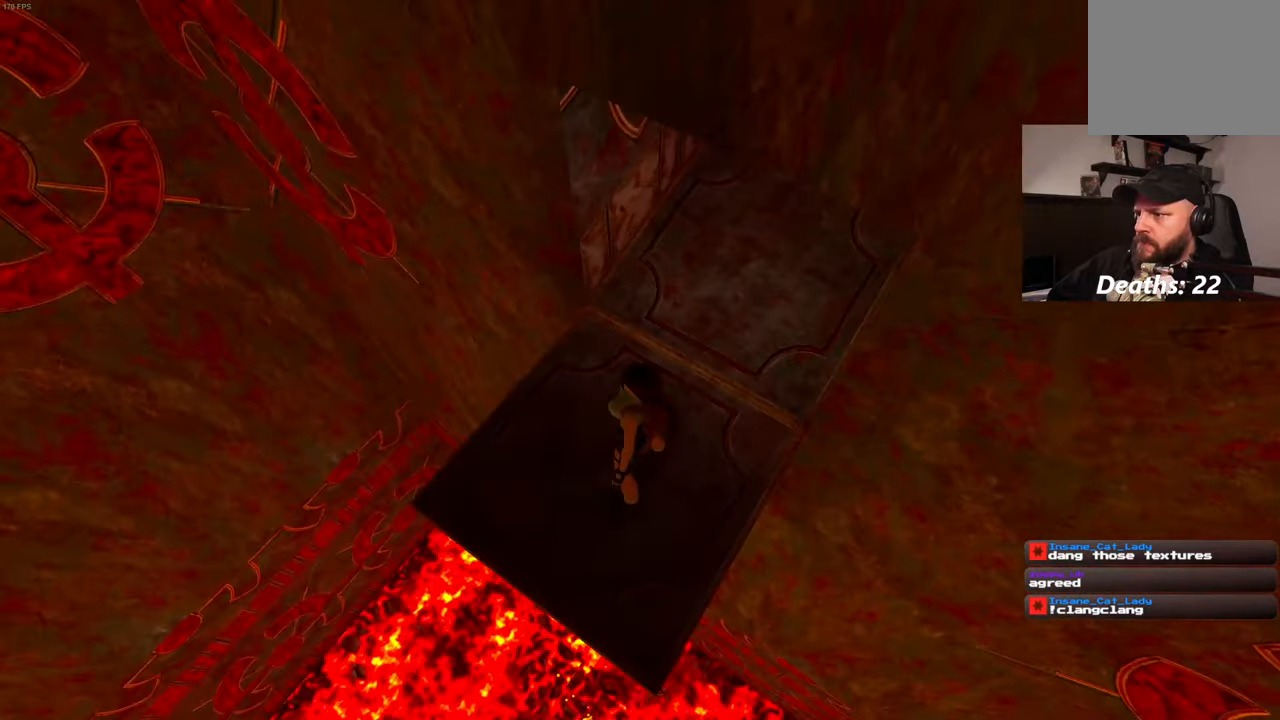
{"dt_ms": 500, "buttons": [], "left_stick": "up", "right_stick": "center", "events": [[467, "left_stick", "up"], [467, "right_stick", "center"]]}
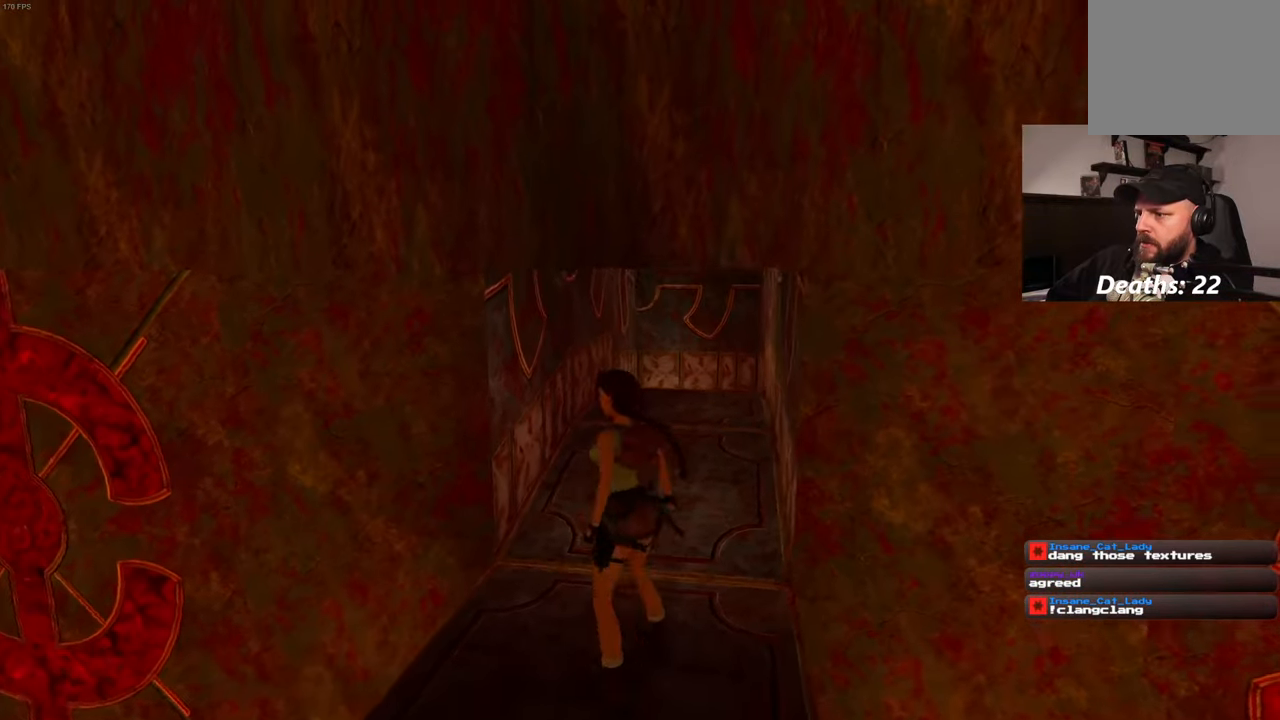
{"dt_ms": 500, "buttons": [], "left_stick": "center", "right_stick": "right", "events": [[434, "right_stick", "right"], [450, "left_stick", "center"]]}